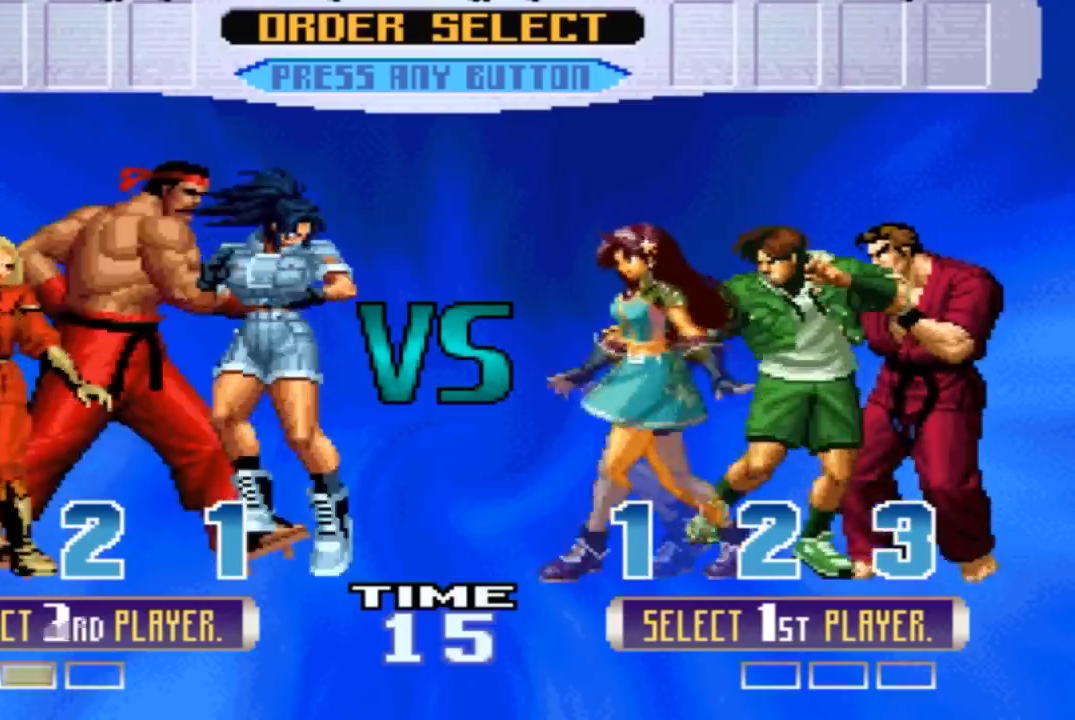
Gameplay with a controller (arcade stick); each line is a JSON object with the inputs held at the frame after it. "events" lists button and stick changes between this image and that frame as [ms after this image, input, new state], when the widget could be followed in between. Not read: CROSS L3 R3 SQUARE.
{"buttons": [], "left_stick": "center", "events": [[67, "TRIANGLE", "down"], [100, "R1", "up"], [200, "TRIANGLE", "up"]]}
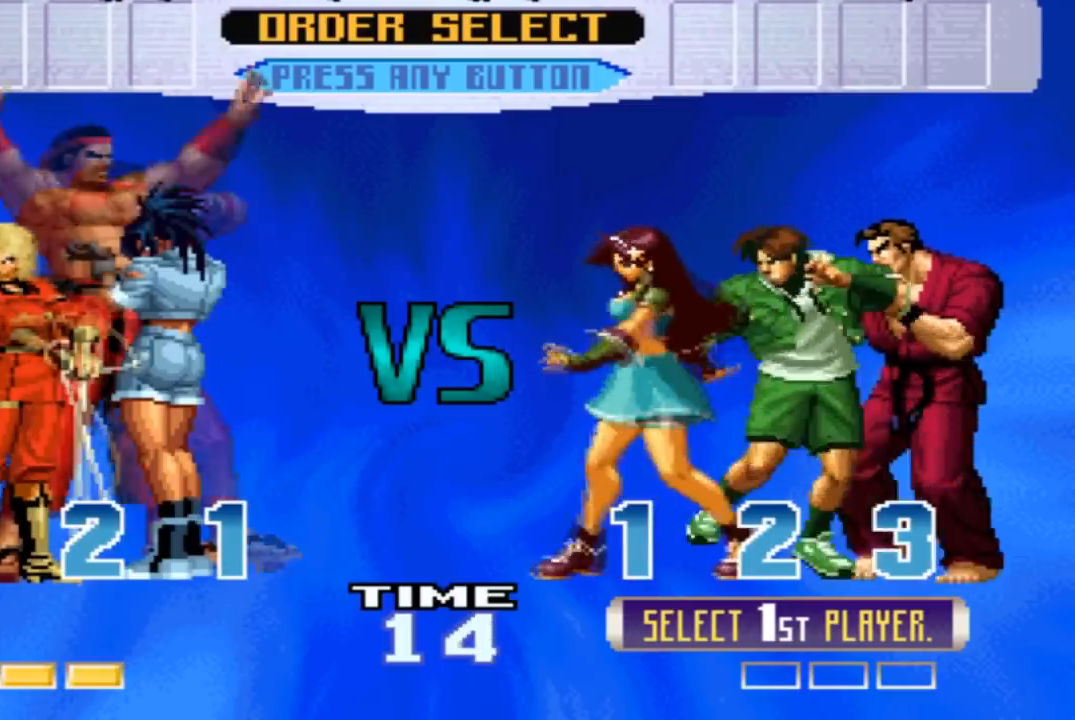
{"buttons": [], "left_stick": "center", "events": []}
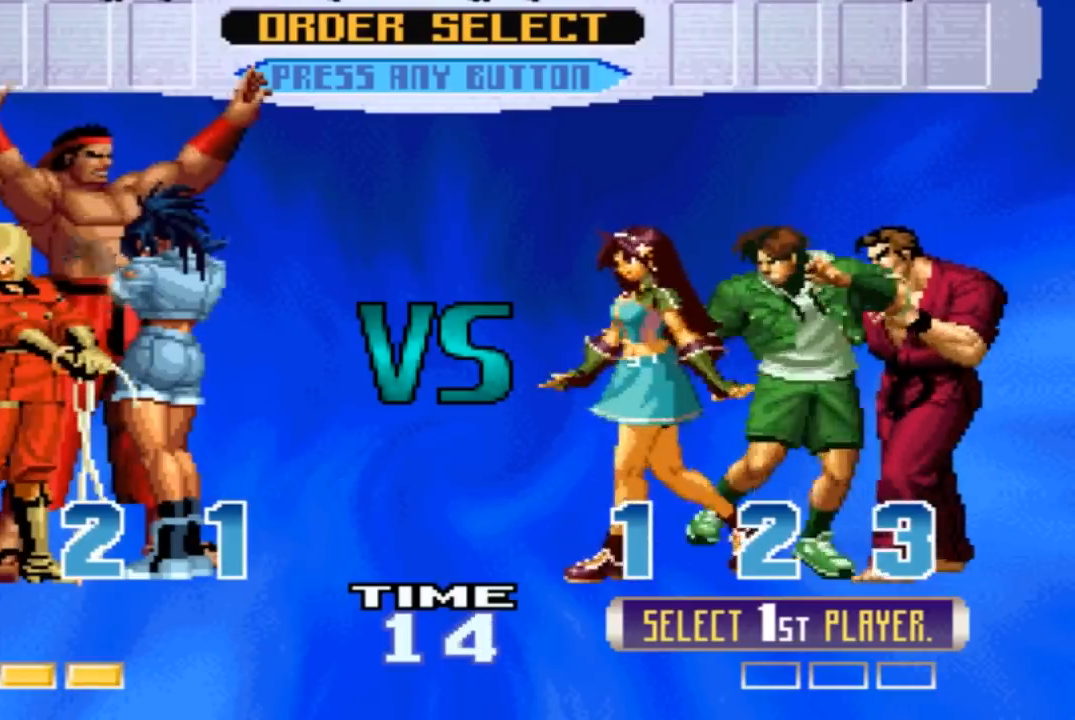
{"buttons": [], "left_stick": "center", "events": []}
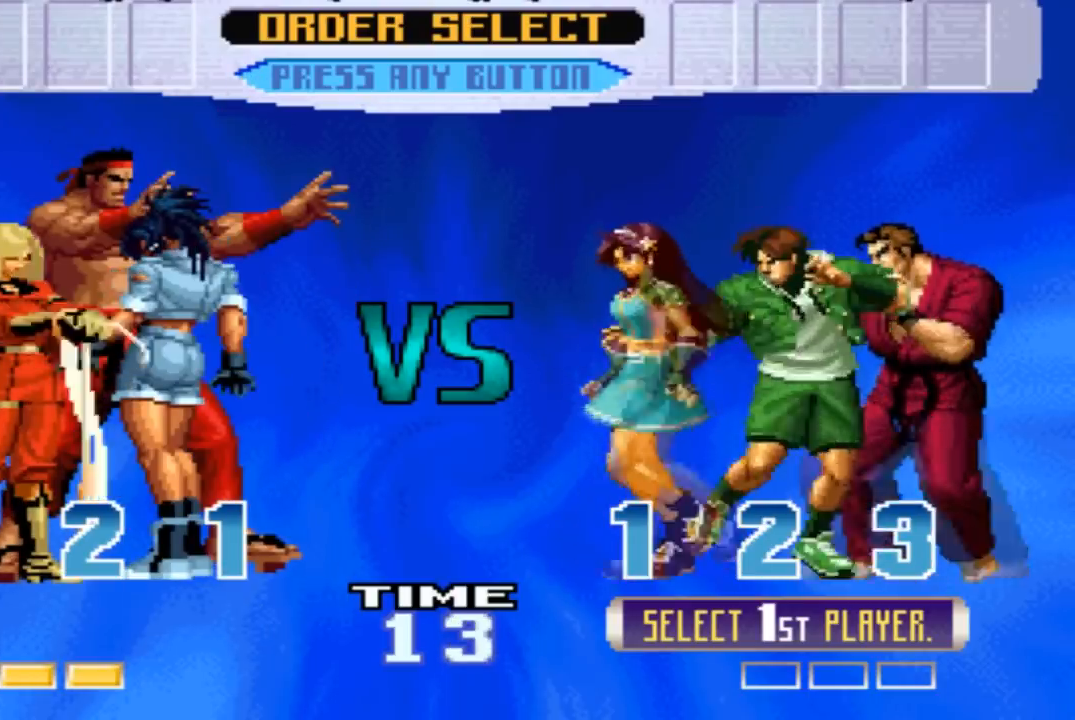
{"buttons": [], "left_stick": "center", "events": []}
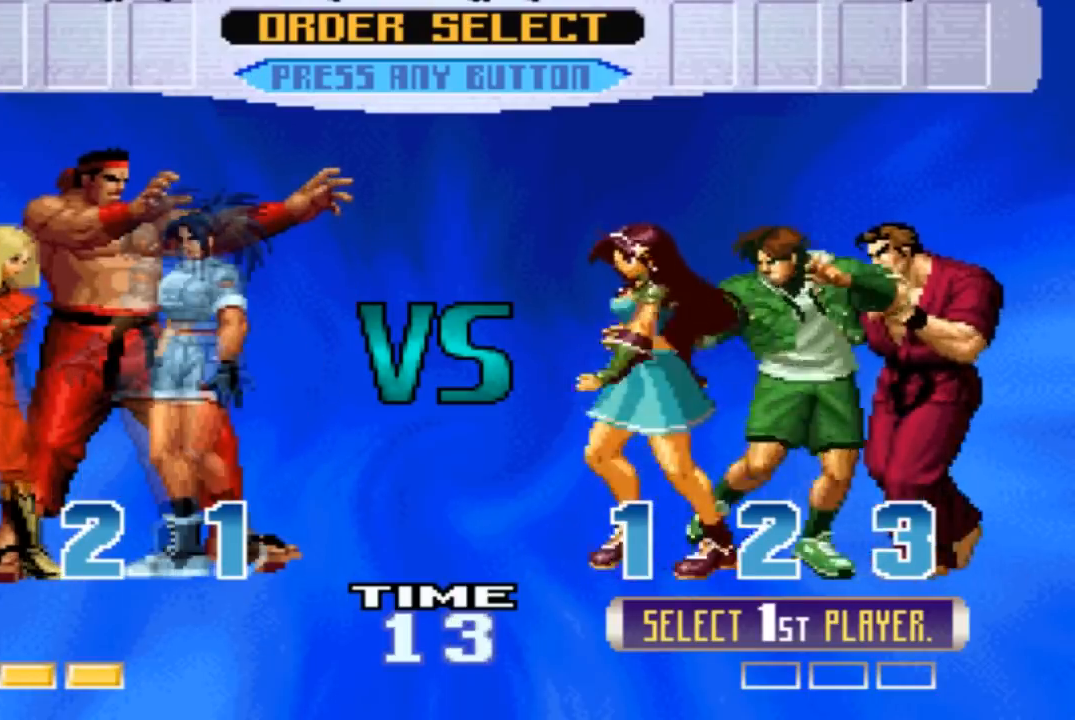
{"buttons": [], "left_stick": "center", "events": []}
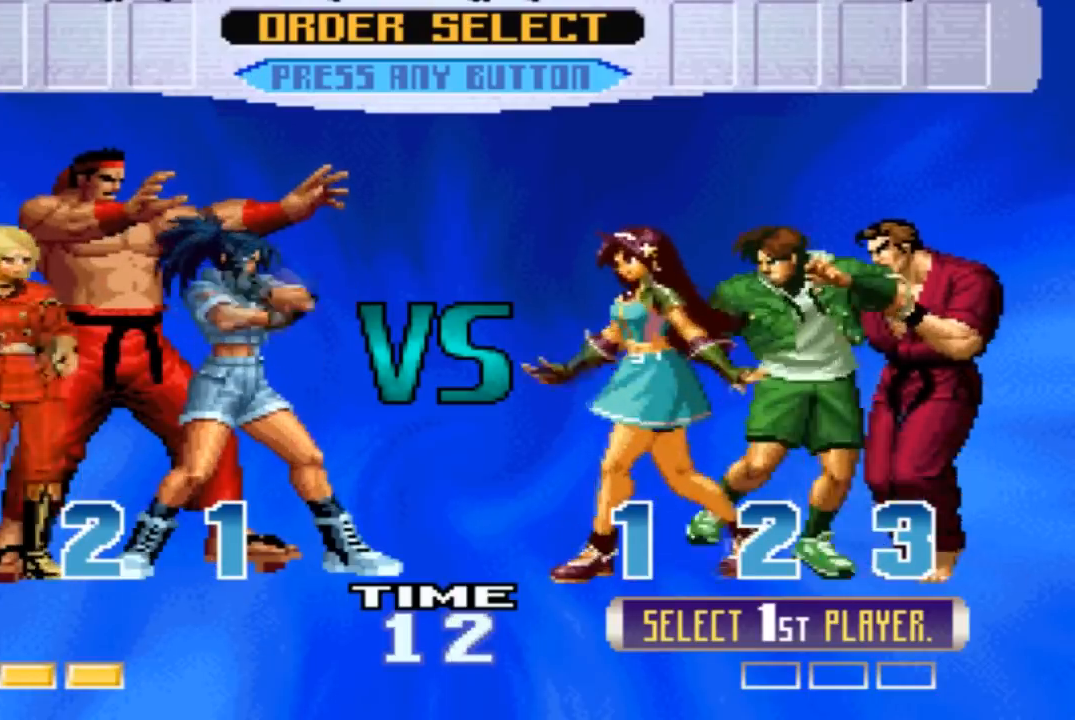
{"buttons": ["TRIANGLE"], "left_stick": "center", "events": [[400, "TRIANGLE", "down"]]}
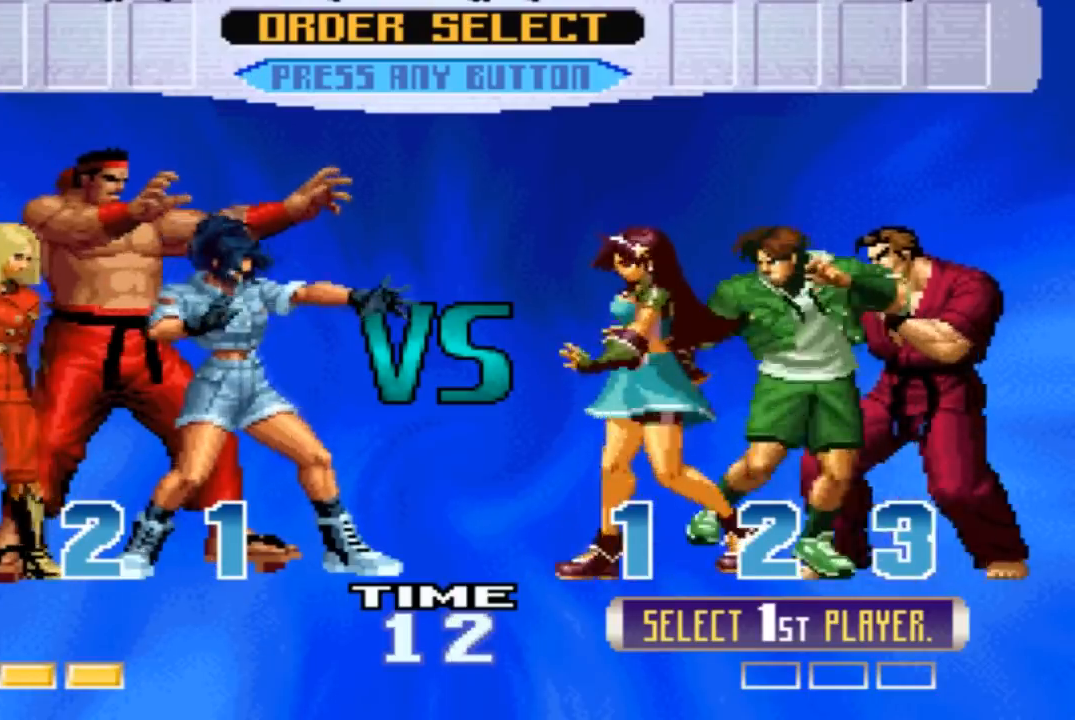
{"buttons": [], "left_stick": "center", "events": [[33, "TRIANGLE", "up"], [267, "TRIANGLE", "down"], [401, "TRIANGLE", "up"]]}
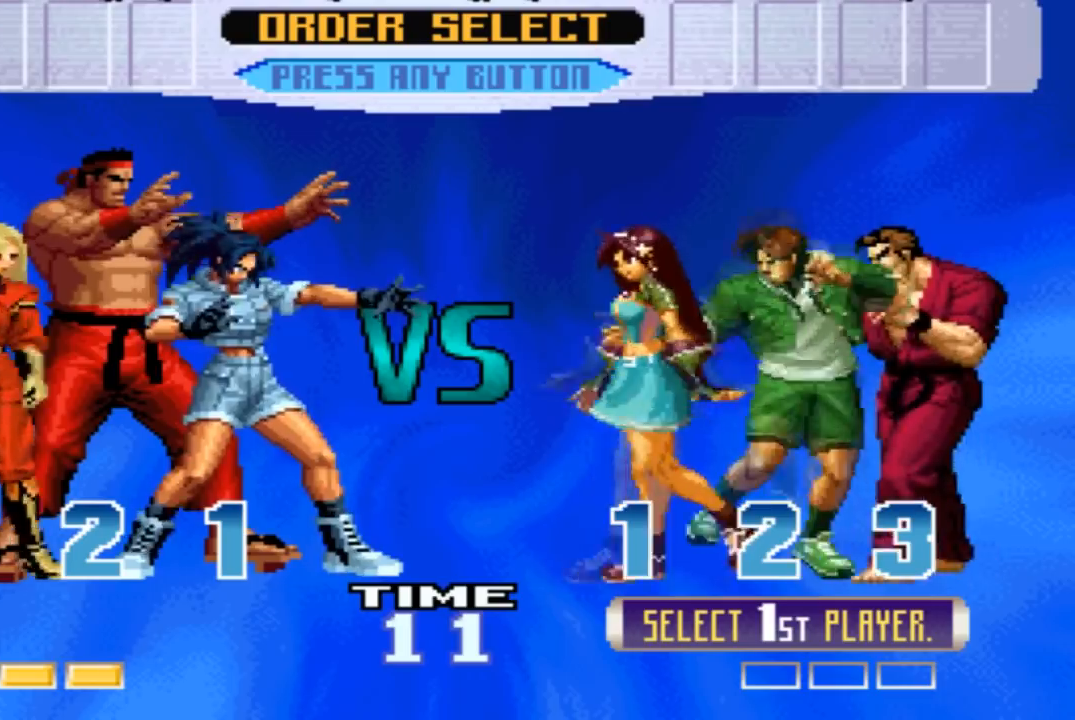
{"buttons": ["TRIANGLE"], "left_stick": "center", "events": [[267, "TRIANGLE", "down"], [334, "TRIANGLE", "up"], [467, "TRIANGLE", "down"]]}
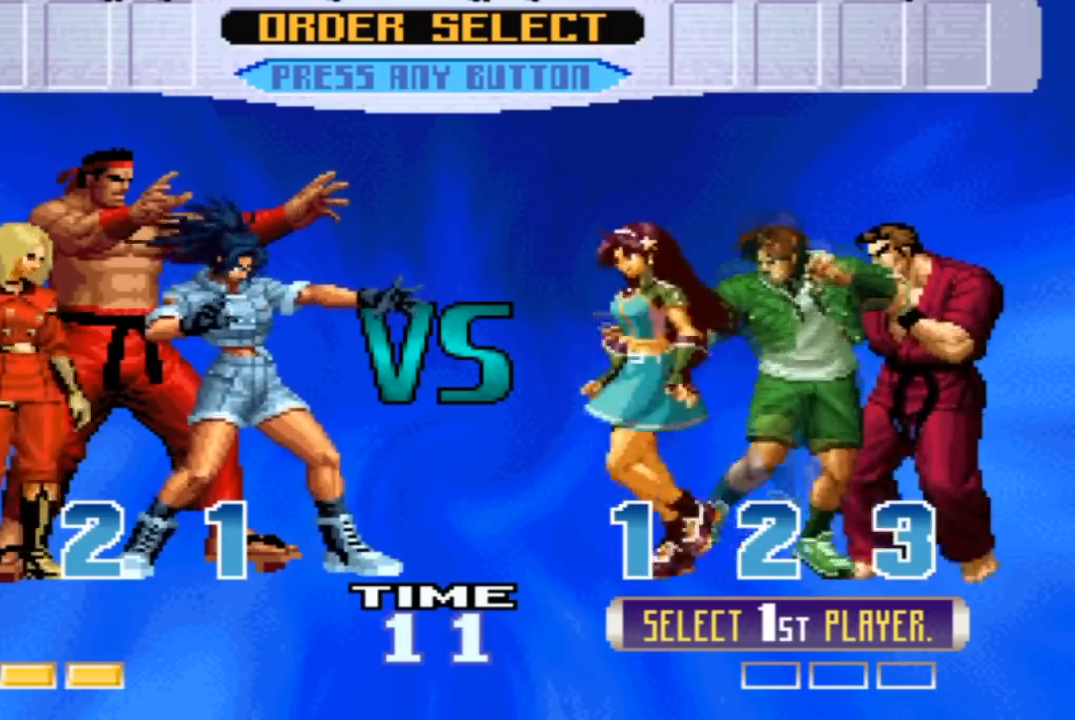
{"buttons": [], "left_stick": "center", "events": [[167, "TRIANGLE", "up"], [434, "TRIANGLE", "down"], [500, "TRIANGLE", "up"]]}